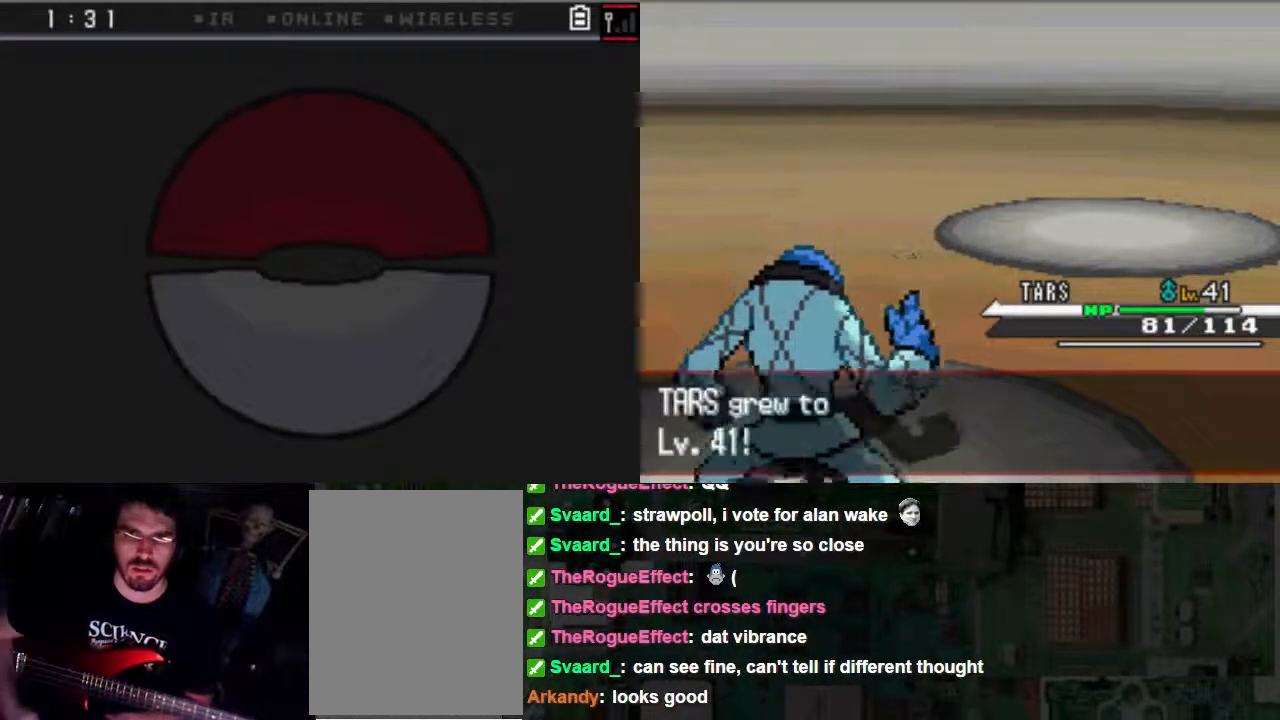
Gameplay with a controller (Xbox layout); each line is a JSON object with the inputs held at the frame after it (dt_ms = milliseconds from this image to that frame). "events" lists button and stick changes between this image and that frame as [ms after this image, input, new state], when the widget could be followed in between. Not read: A L3 R3.
{"dt_ms": 500, "buttons": [], "left_stick": "center", "right_stick": "center", "events": [[367, "B", "down"], [500, "B", "up"]]}
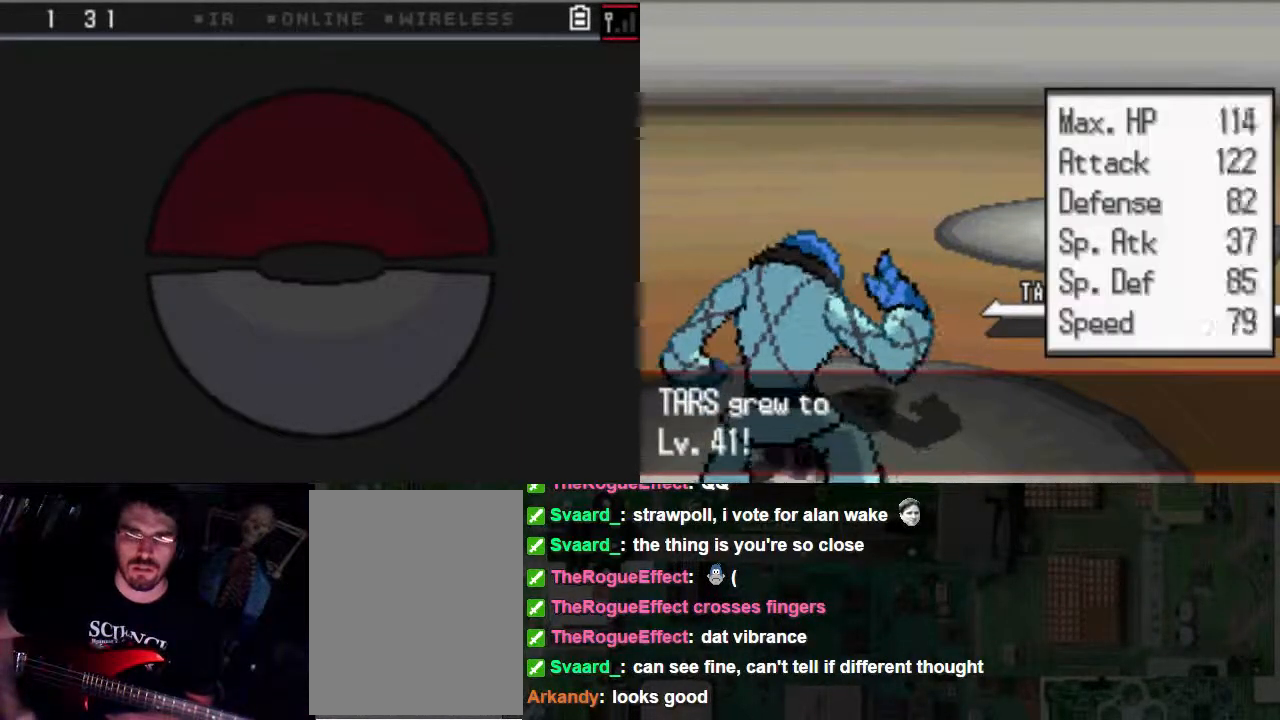
{"dt_ms": 500, "buttons": ["B"], "left_stick": "center", "right_stick": "center", "events": [[67, "B", "down"], [200, "B", "up"], [267, "B", "down"]]}
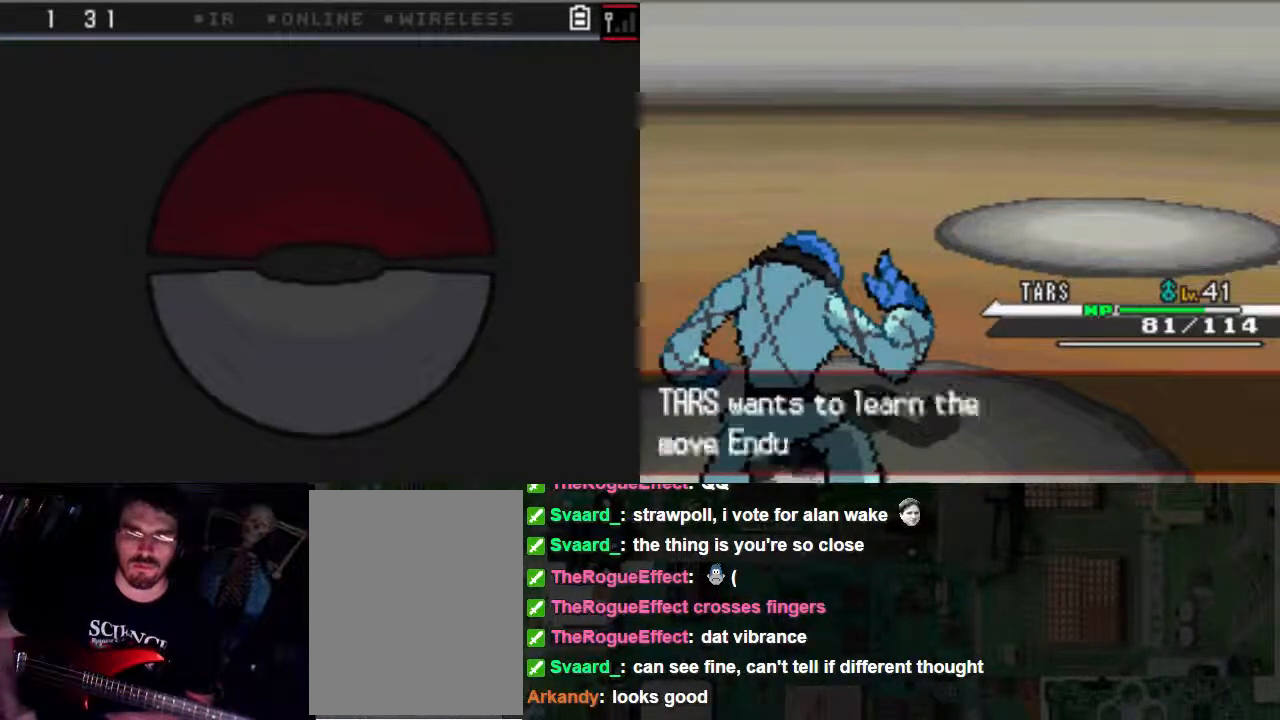
{"dt_ms": 500, "buttons": ["B"], "left_stick": "center", "right_stick": "center", "events": []}
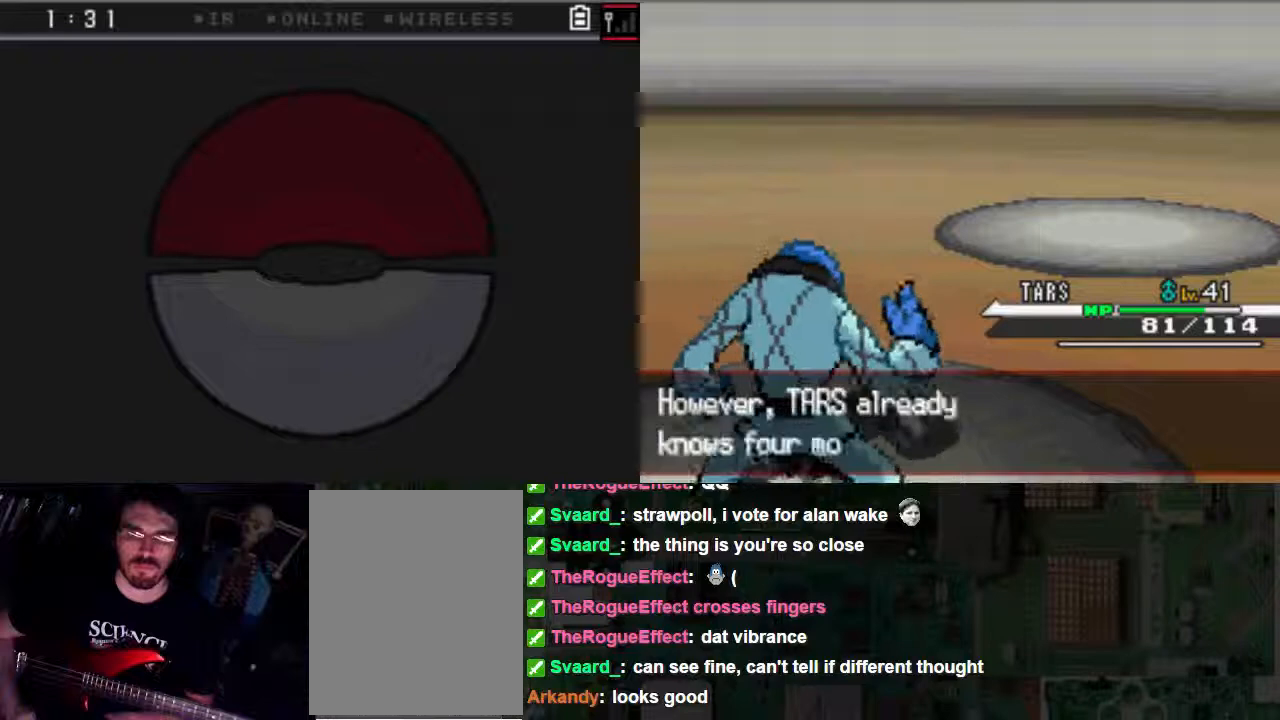
{"dt_ms": 500, "buttons": ["B"], "left_stick": "center", "right_stick": "center", "events": []}
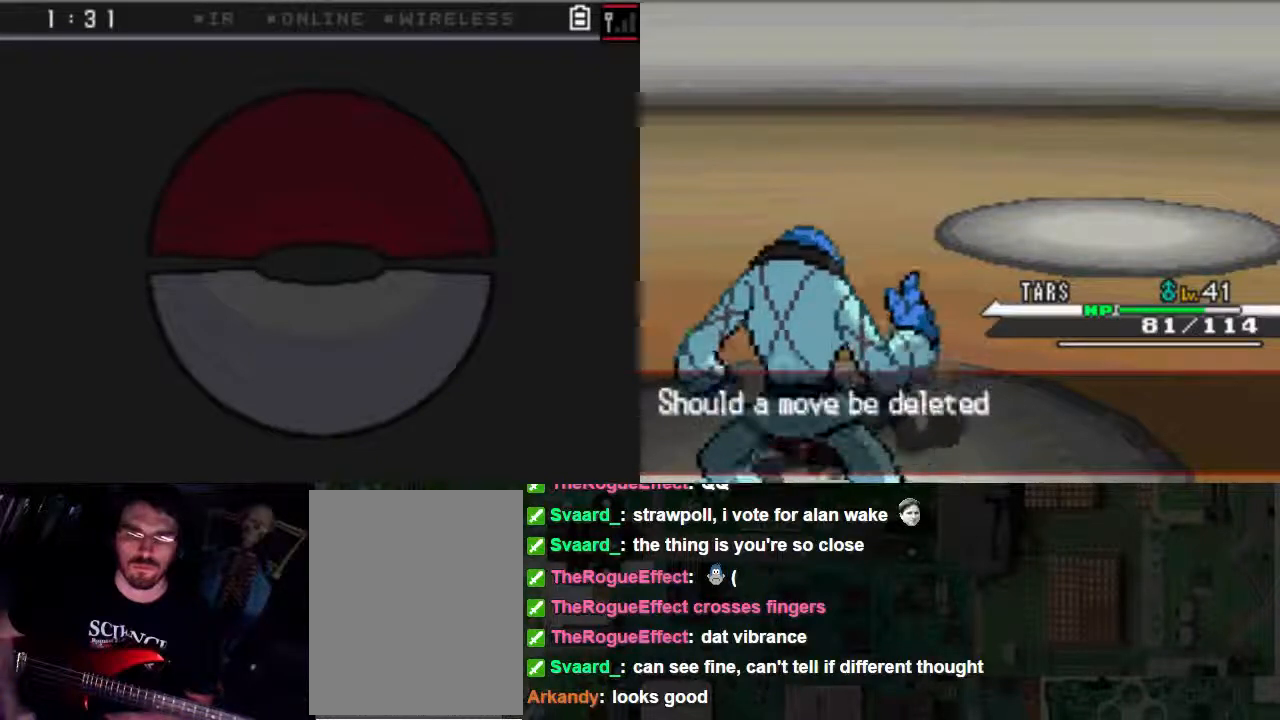
{"dt_ms": 500, "buttons": [], "left_stick": "center", "right_stick": "center", "events": [[433, "B", "up"]]}
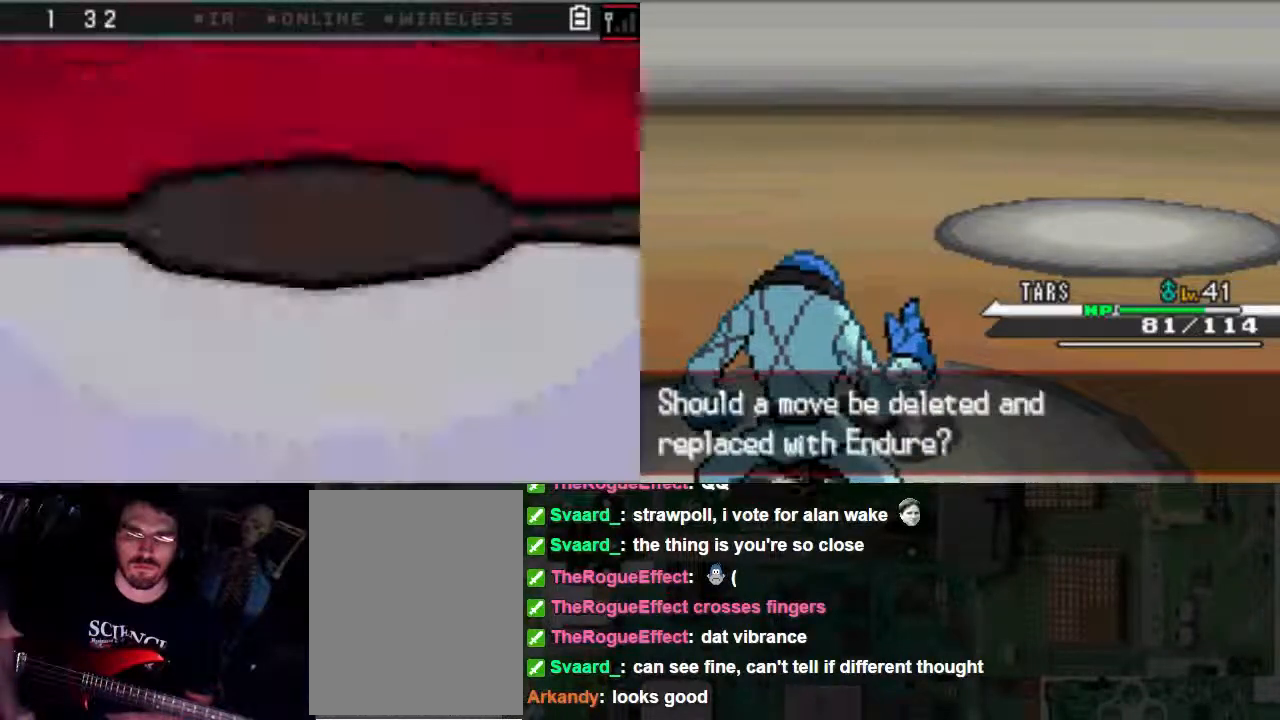
{"dt_ms": 500, "buttons": [], "left_stick": "center", "right_stick": "center"}
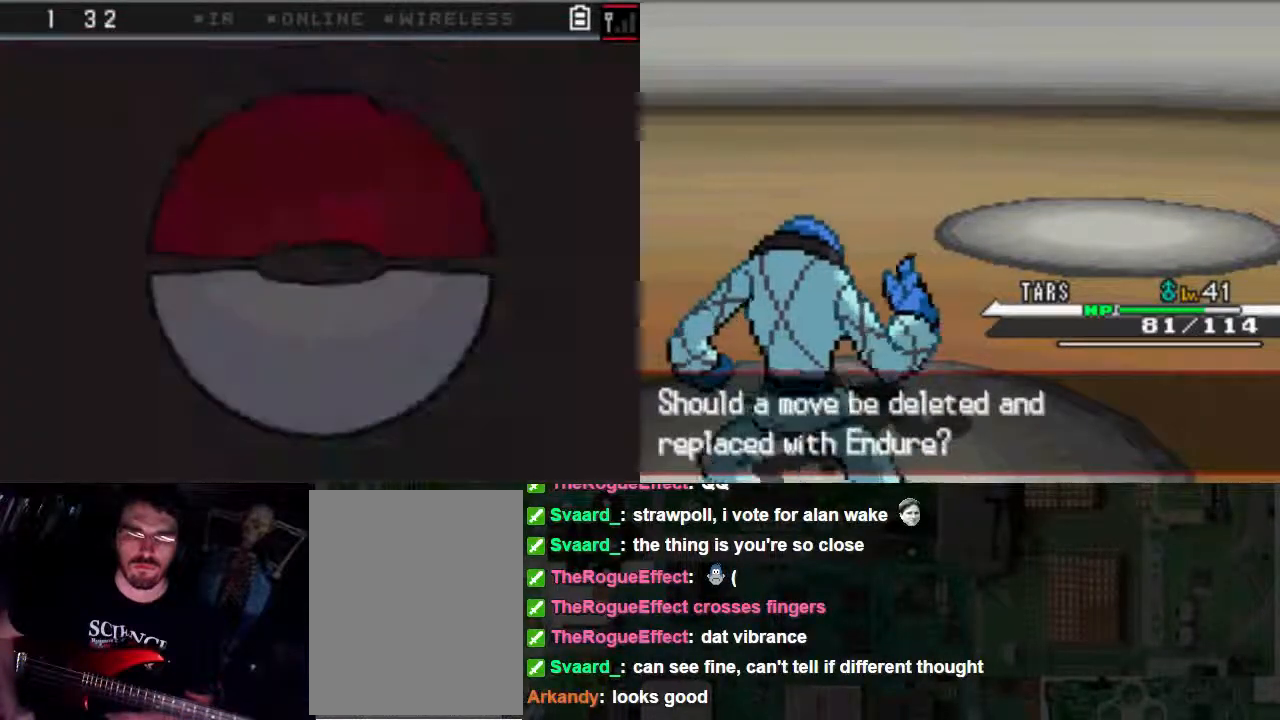
{"dt_ms": 500, "buttons": [], "left_stick": "center", "right_stick": "center", "events": []}
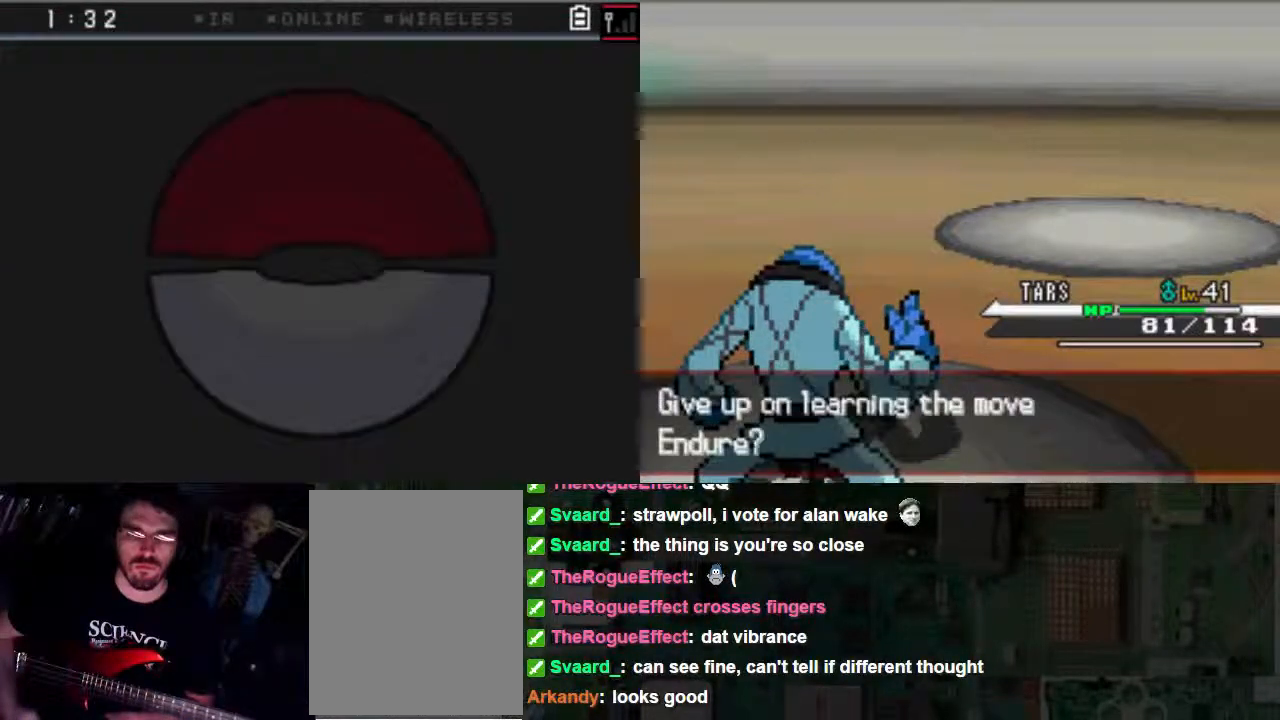
{"dt_ms": 500, "buttons": [], "left_stick": "center", "right_stick": "center", "events": []}
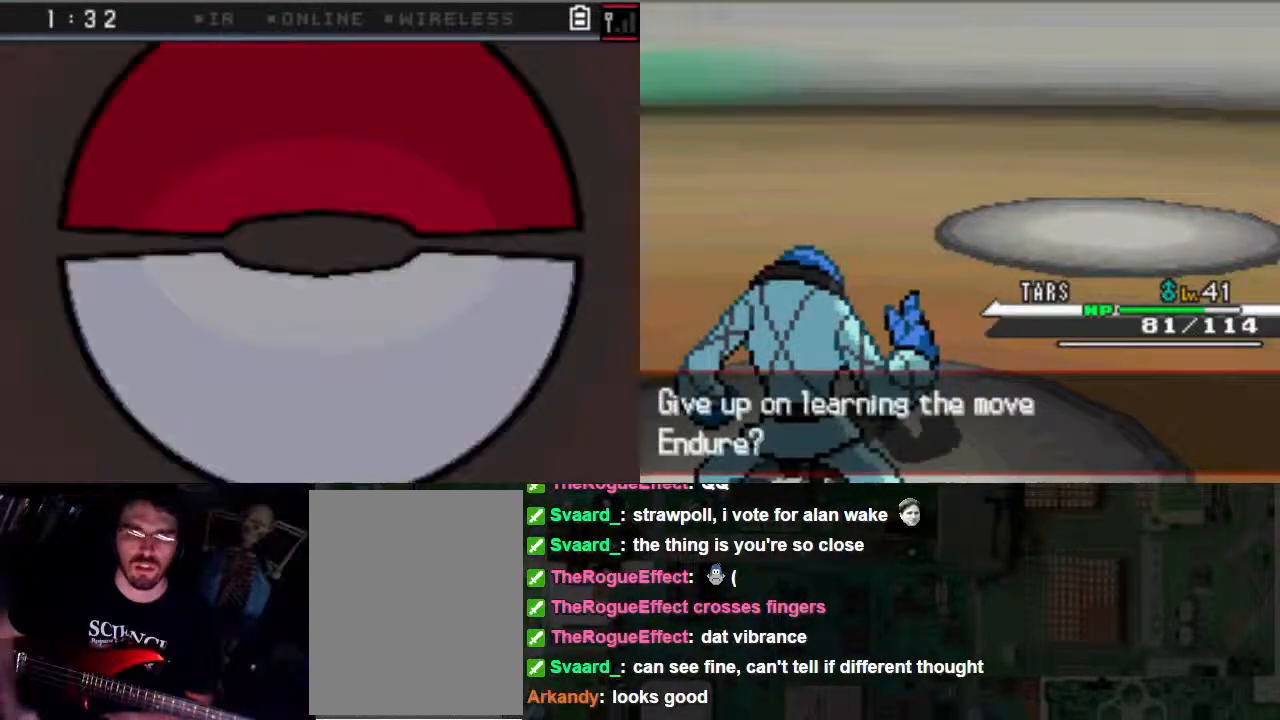
{"dt_ms": 500, "buttons": [], "left_stick": "center", "right_stick": "center", "events": []}
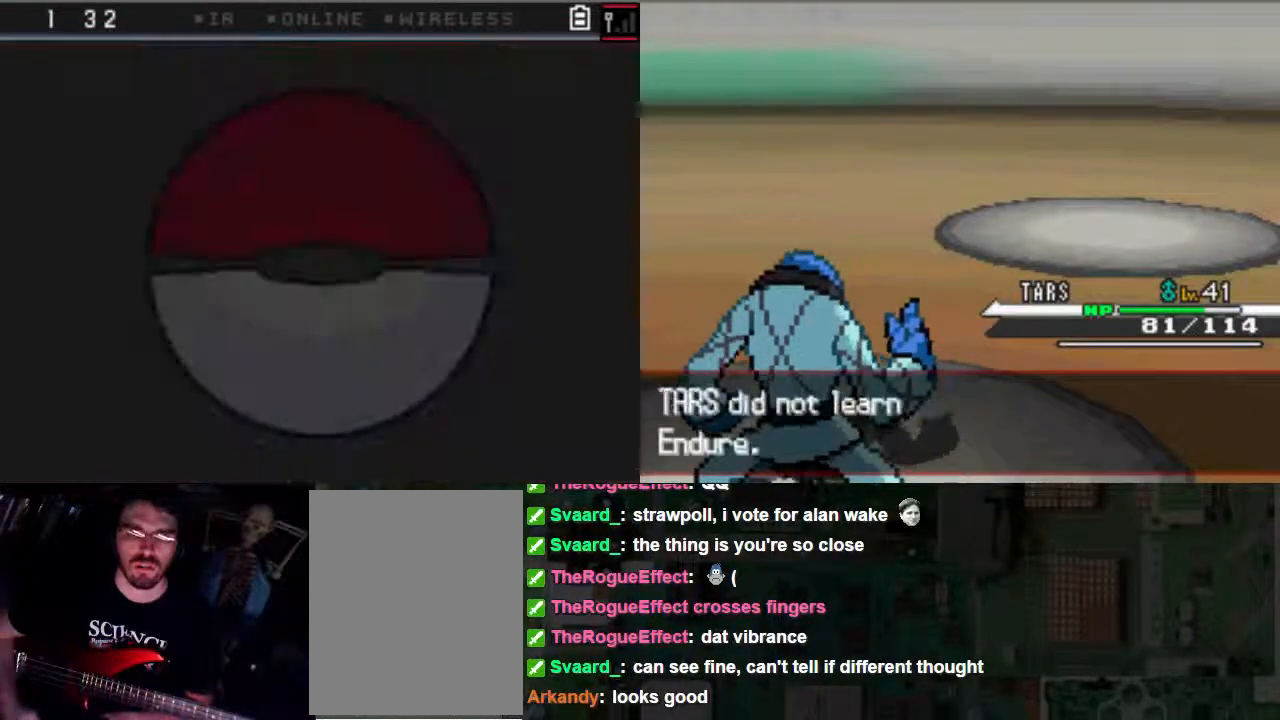
{"dt_ms": 500, "buttons": ["B"], "left_stick": "center", "right_stick": "center", "events": [[433, "B", "down"]]}
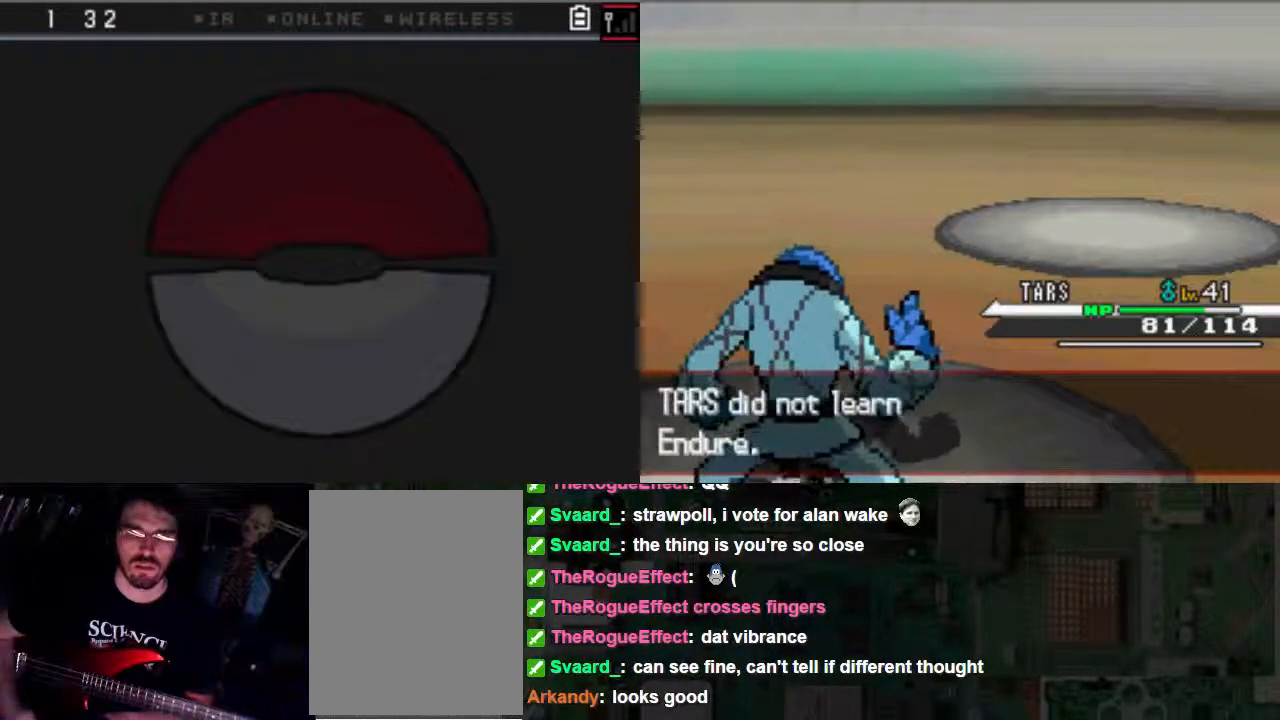
{"dt_ms": 500, "buttons": [], "left_stick": "center", "right_stick": "center"}
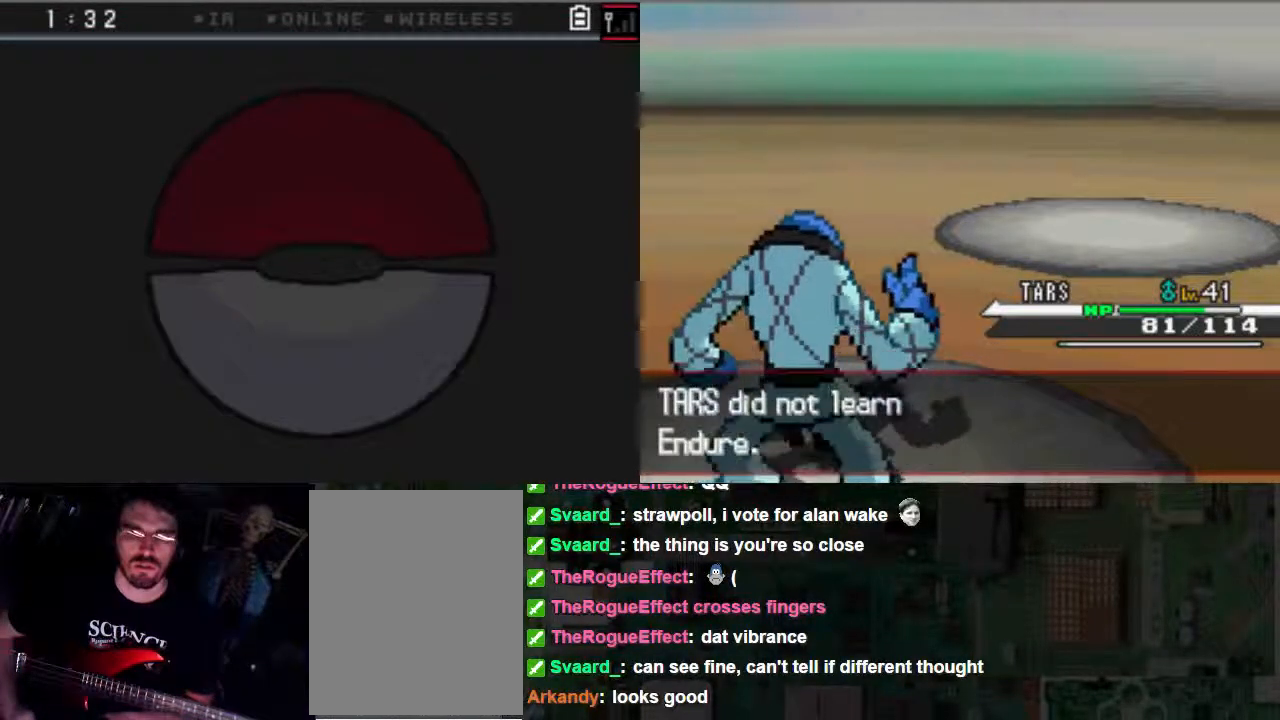
{"dt_ms": 500, "buttons": ["B"], "left_stick": "center", "right_stick": "center"}
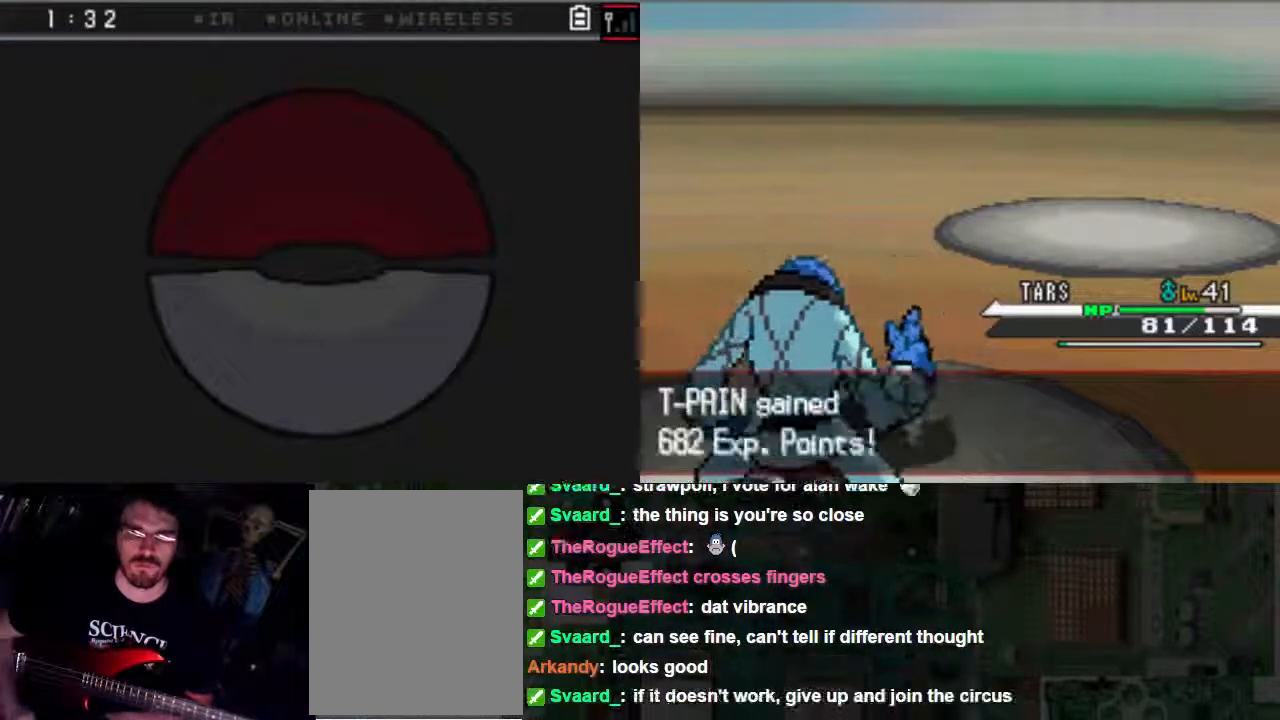
{"dt_ms": 500, "buttons": ["B"], "left_stick": "center", "right_stick": "center", "events": []}
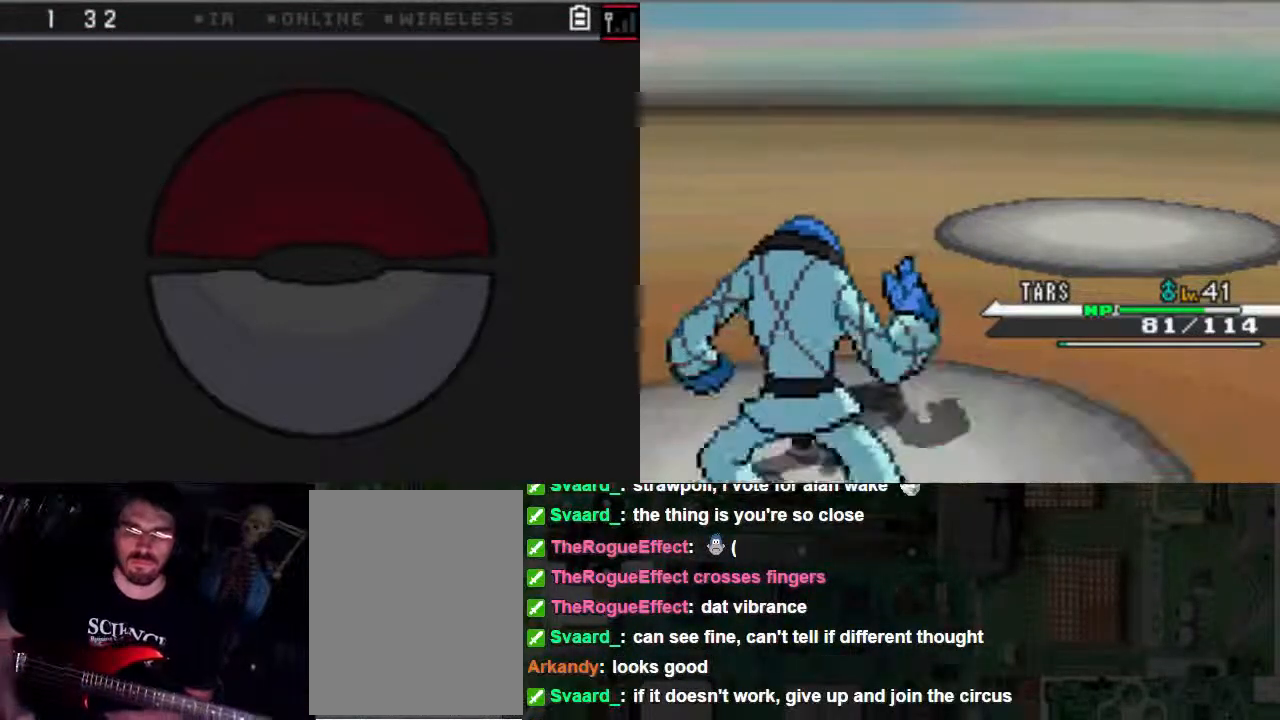
{"dt_ms": 1000, "buttons": ["B"], "left_stick": "center", "right_stick": "center"}